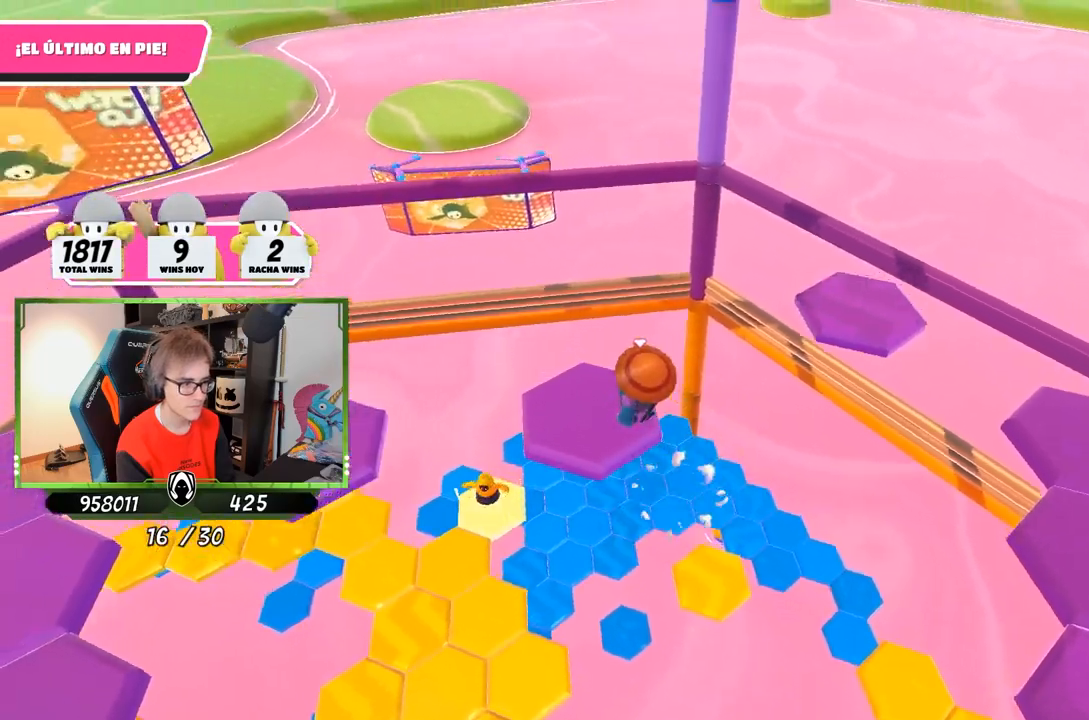
Gameplay with a controller (PlayStation layout); each line is a JSON object with the inputs held at the frame after it. "events" lists button and stick changes between this image and that frame as [ms after this image, input, new state], when the widget could be followed in between.
{"buttons": [], "left_stick": "up", "right_stick": "down-left", "events": [[33, "left_stick", "down-right"], [167, "right_stick", "left"], [200, "left_stick", "center"], [300, "right_stick", "center"], [400, "right_stick", "left"], [467, "left_stick", "up"], [467, "right_stick", "down-left"]]}
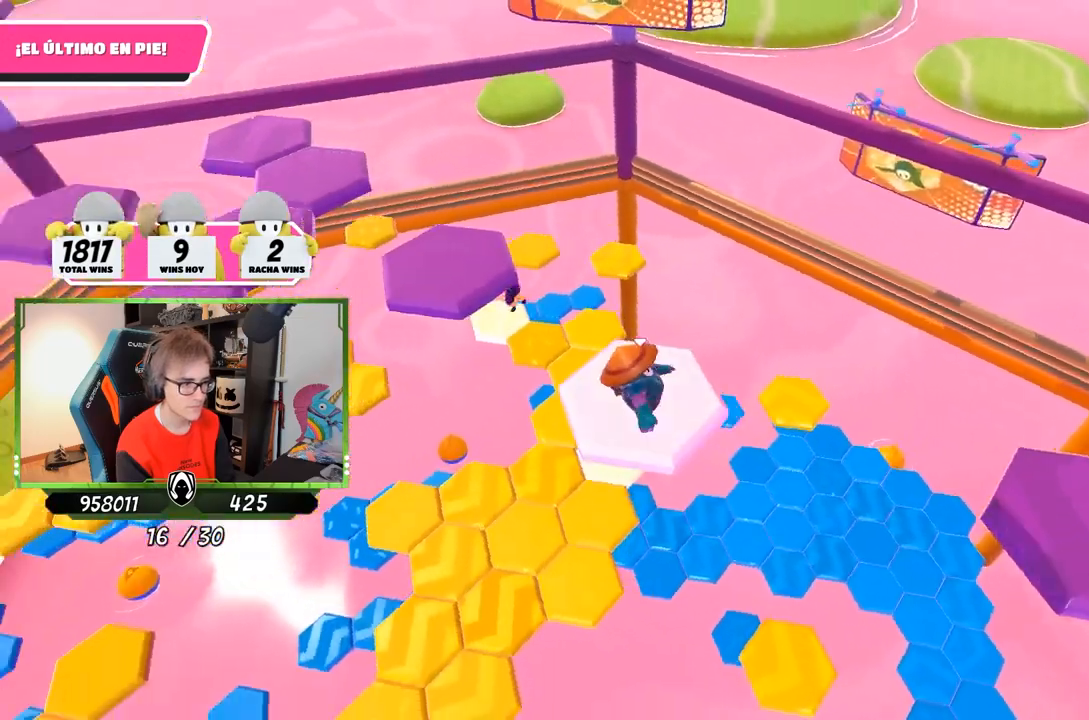
{"buttons": ["CROSS"], "left_stick": "up-left", "right_stick": "center", "events": [[67, "left_stick", "up-left"], [167, "right_stick", "center"], [367, "CROSS", "down"]]}
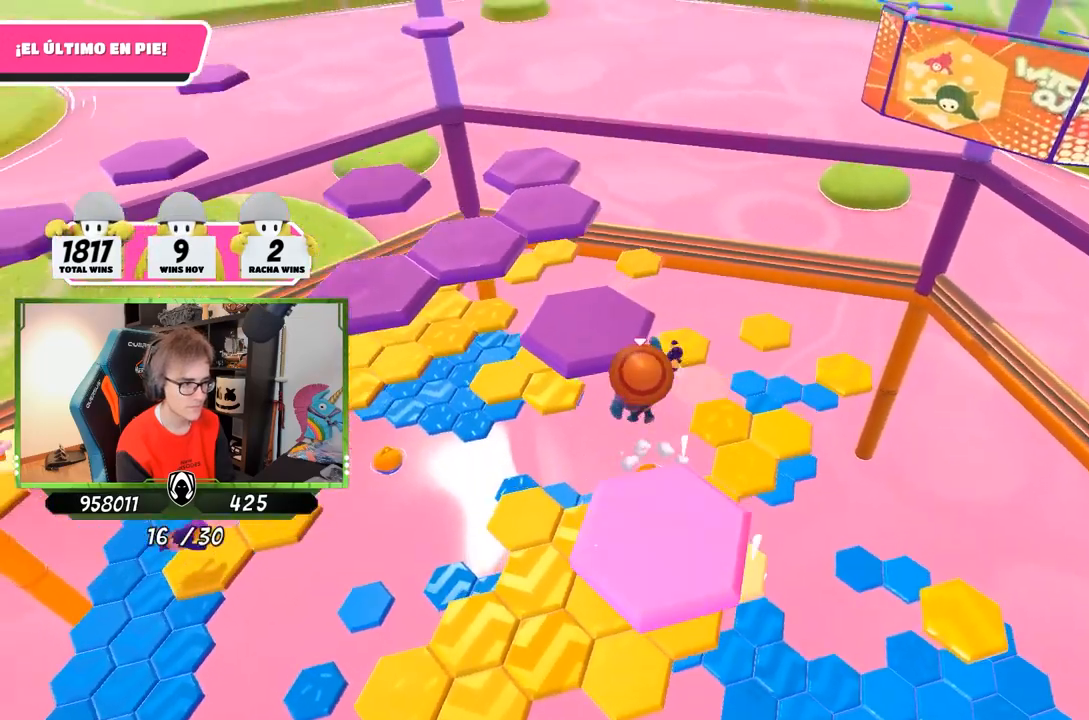
{"buttons": [], "left_stick": "center", "right_stick": "down-left", "events": [[50, "left_stick", "up"], [67, "CROSS", "up"], [100, "right_stick", "down-left"], [300, "left_stick", "down"], [300, "right_stick", "center"], [433, "left_stick", "center"], [500, "right_stick", "down-left"]]}
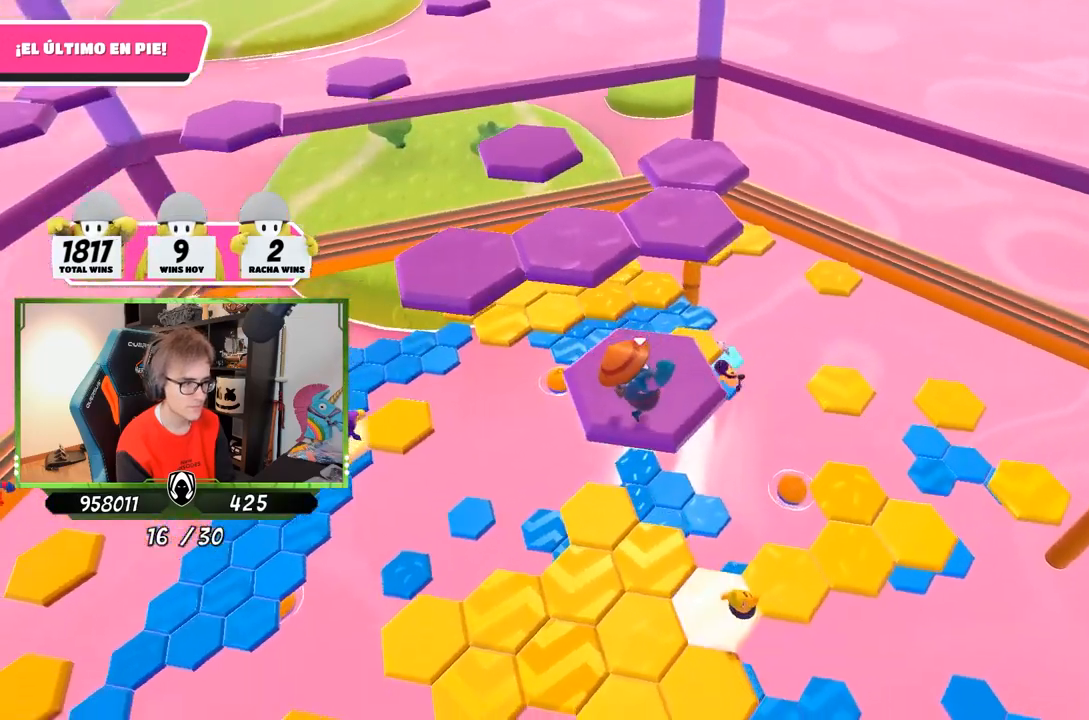
{"buttons": [], "left_stick": "up-left", "right_stick": "center", "events": [[133, "left_stick", "up"], [300, "right_stick", "center"], [333, "left_stick", "up-left"]]}
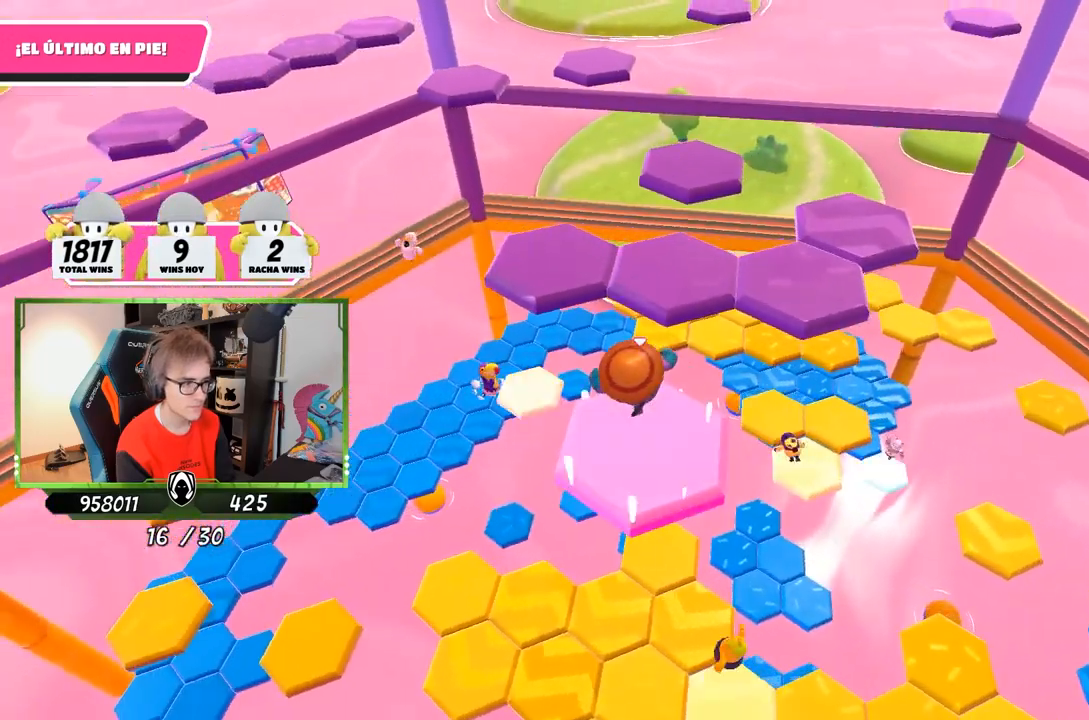
{"buttons": [], "left_stick": "up", "right_stick": "up-left", "events": [[33, "CROSS", "down"], [233, "CROSS", "up"], [267, "left_stick", "up"], [400, "right_stick", "up-left"]]}
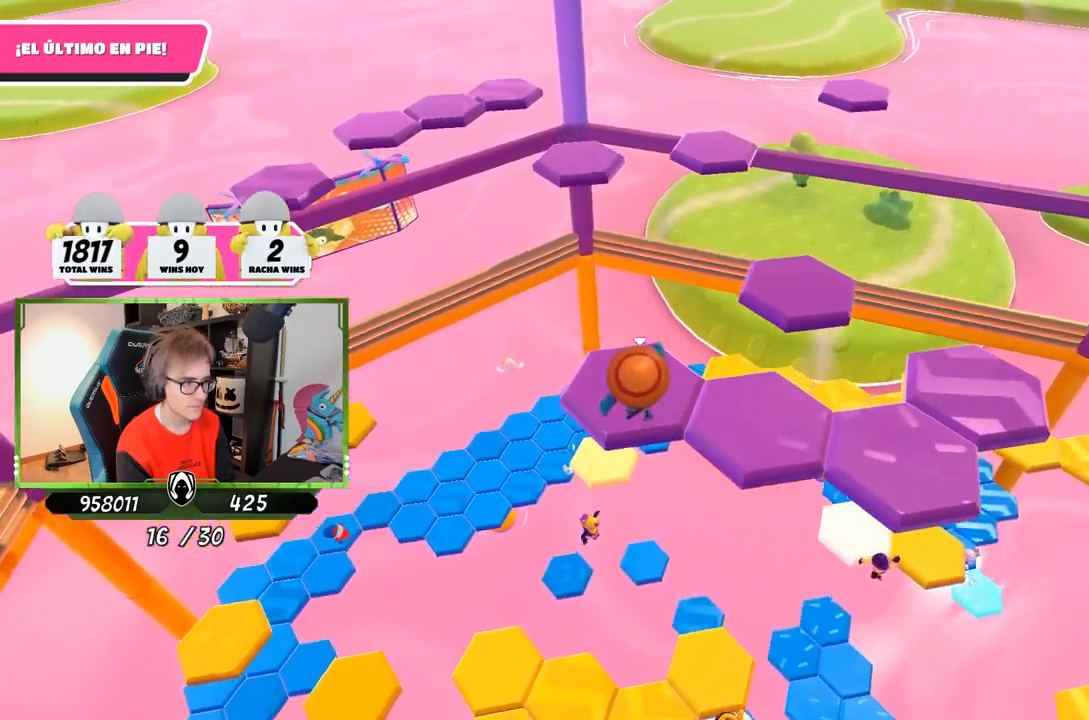
{"buttons": [], "left_stick": "center", "right_stick": "center", "events": [[33, "right_stick", "center"], [100, "right_stick", "down"], [133, "left_stick", "down-right"], [267, "left_stick", "center"], [333, "right_stick", "center"]]}
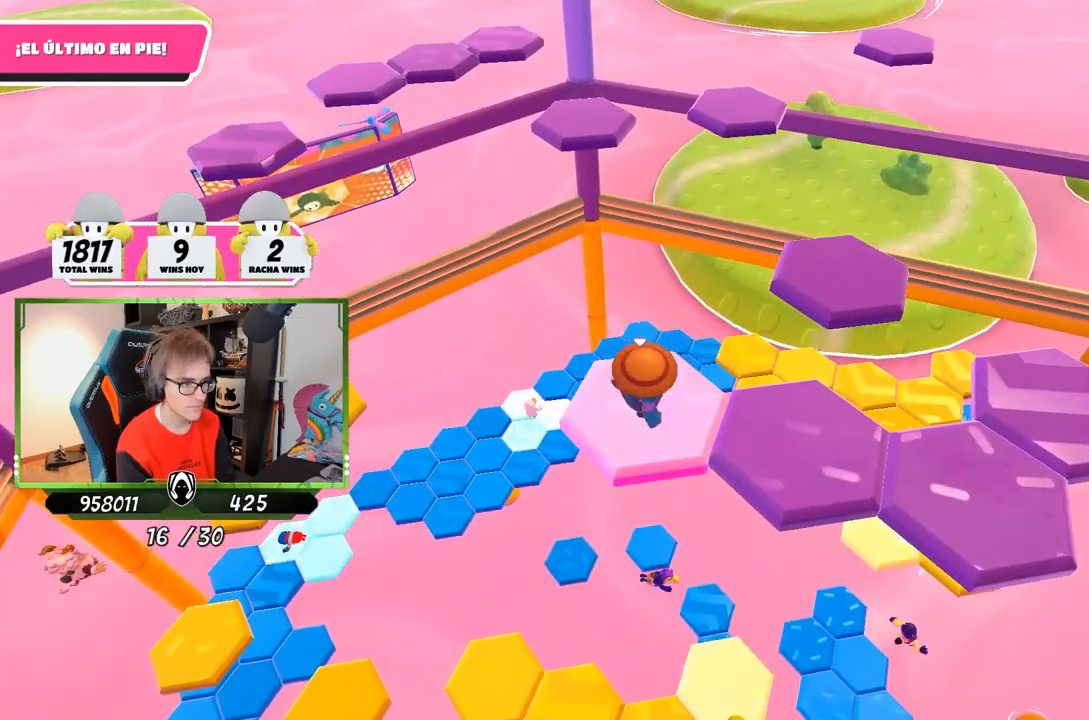
{"buttons": [], "left_stick": "down-right", "right_stick": "center", "events": [[133, "left_stick", "down-right"], [267, "CROSS", "down"], [433, "CROSS", "up"]]}
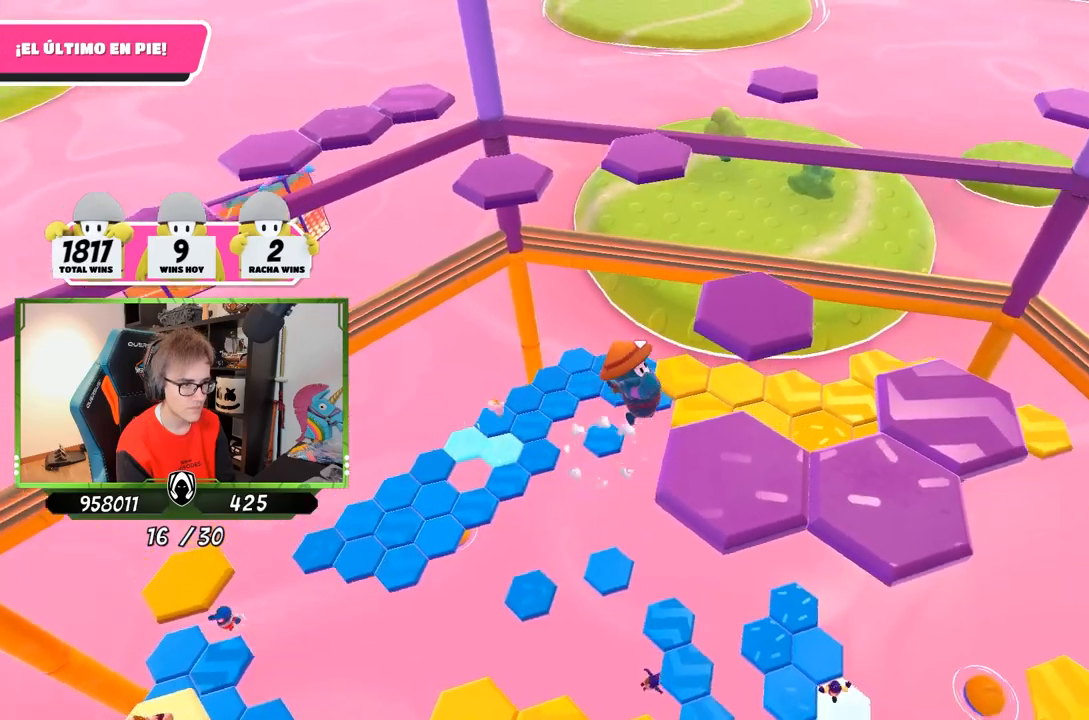
{"buttons": [], "left_stick": "center", "right_stick": "down", "events": [[133, "left_stick", "up-left"], [167, "right_stick", "down"], [300, "left_stick", "center"]]}
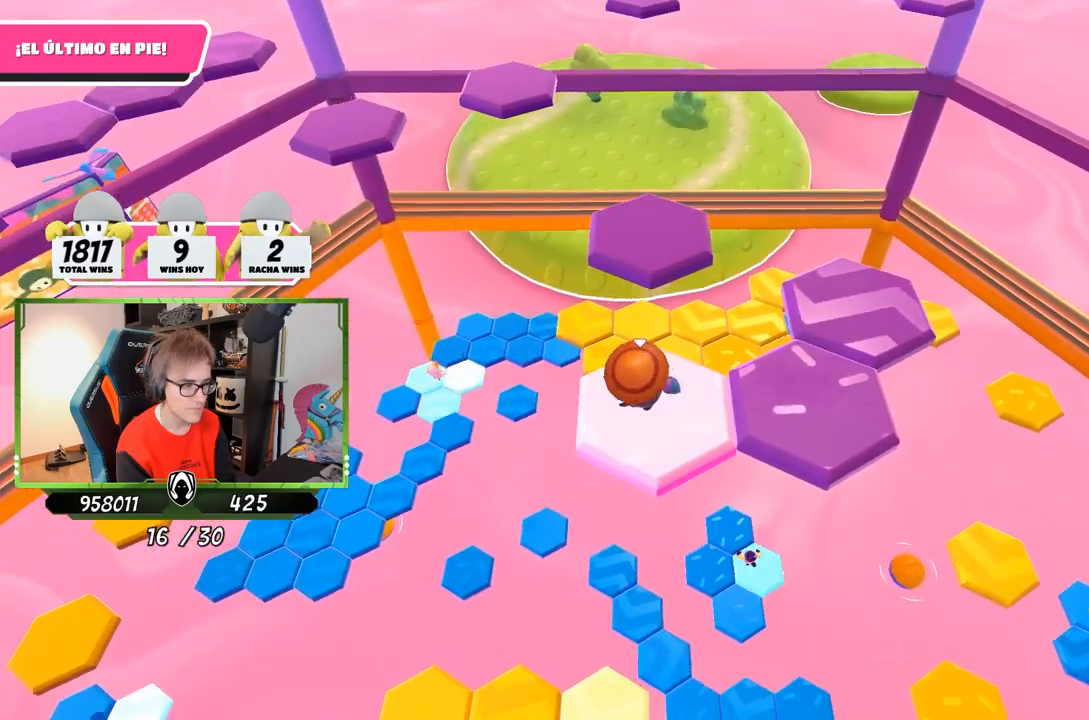
{"buttons": ["CROSS"], "left_stick": "right", "right_stick": "center", "events": [[67, "right_stick", "center"], [200, "left_stick", "right"], [433, "CROSS", "down"]]}
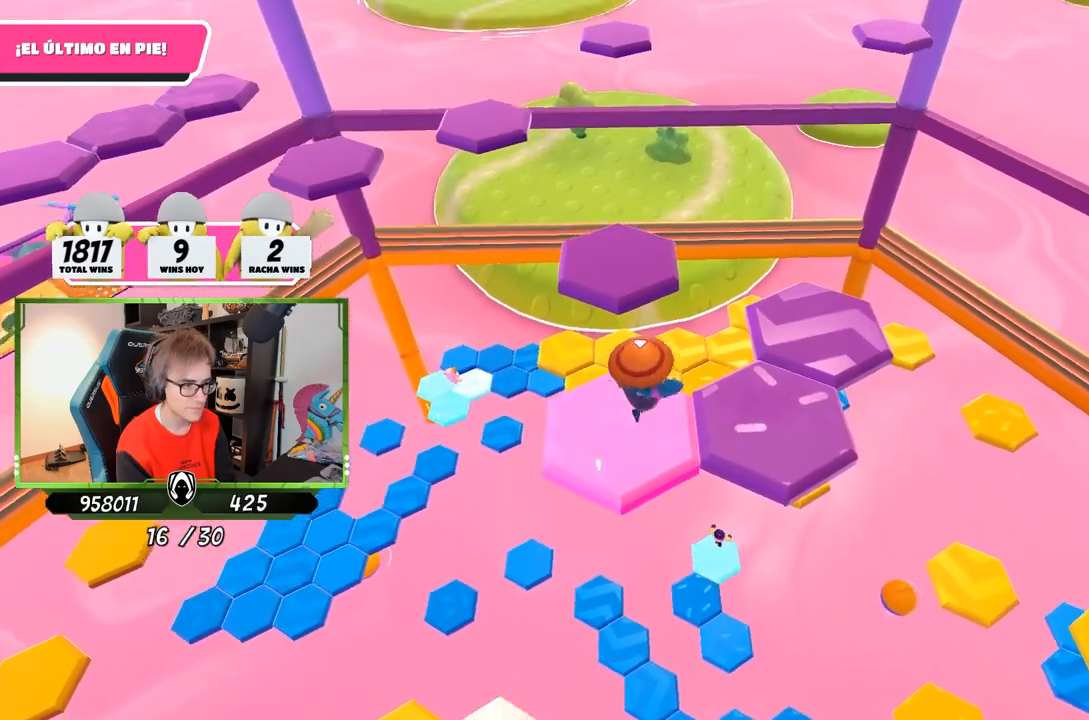
{"buttons": [], "left_stick": "up-left", "right_stick": "down-left", "events": [[67, "CROSS", "up"], [200, "right_stick", "down-left"], [400, "left_stick", "up-left"], [400, "right_stick", "center"], [467, "right_stick", "down-left"]]}
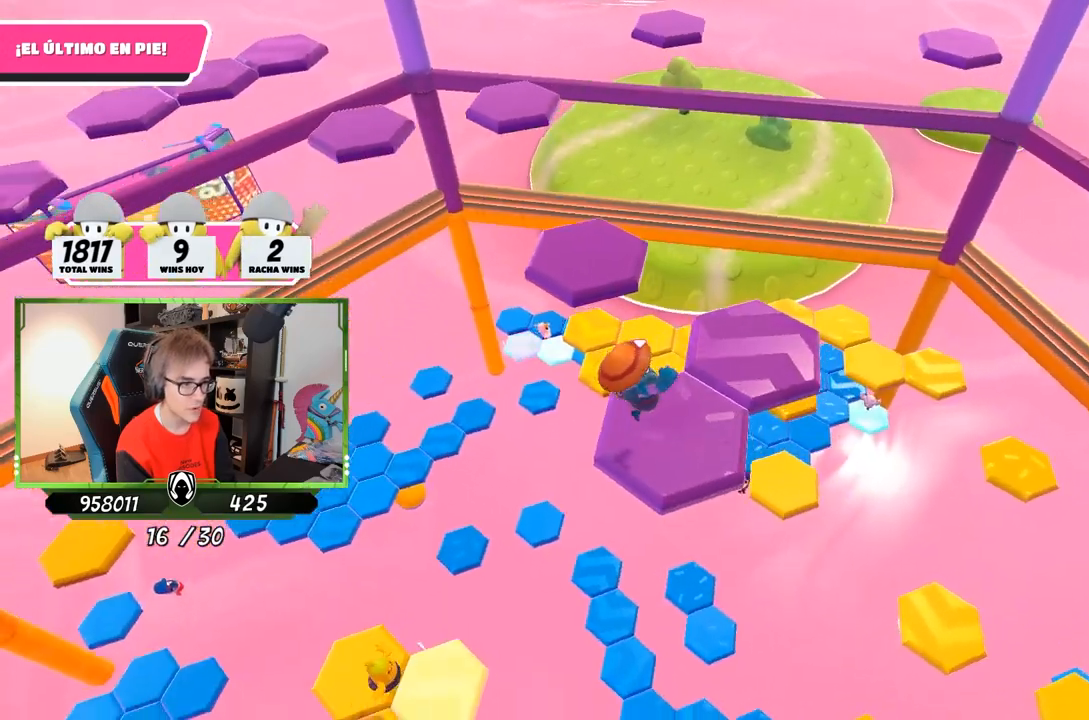
{"buttons": [], "left_stick": "up-right", "right_stick": "center", "events": [[67, "left_stick", "center"], [233, "right_stick", "center"], [400, "left_stick", "right"], [467, "left_stick", "up-right"]]}
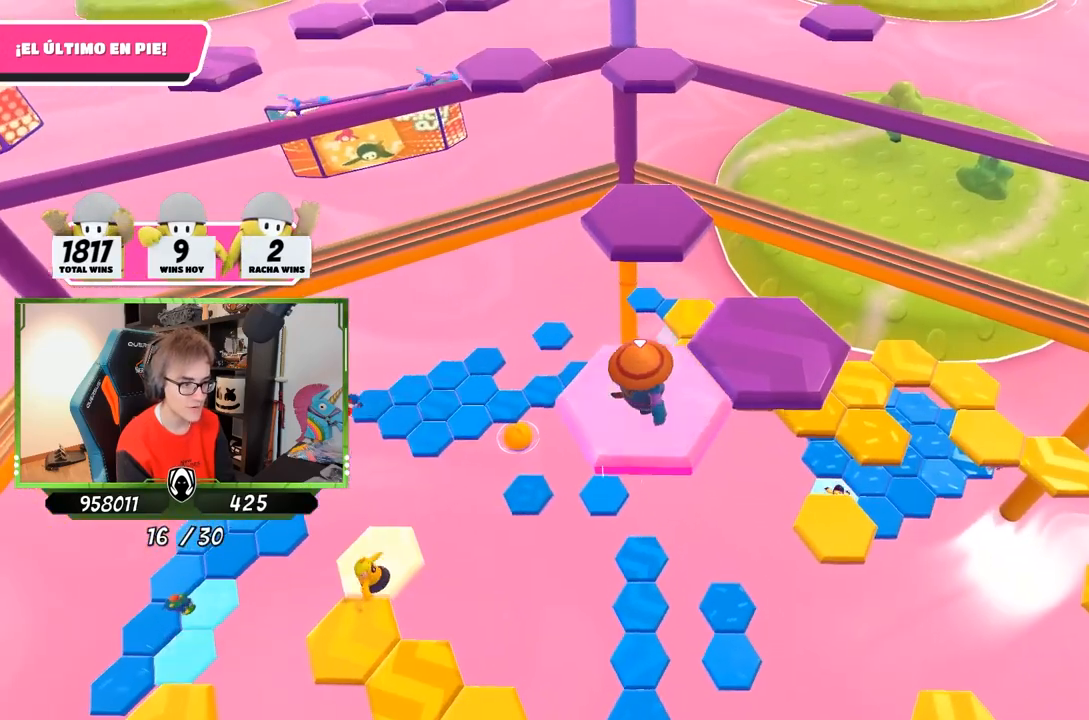
{"buttons": [], "left_stick": "left", "right_stick": "left", "events": [[200, "CROSS", "down"], [300, "CROSS", "up"], [400, "left_stick", "left"], [433, "right_stick", "left"]]}
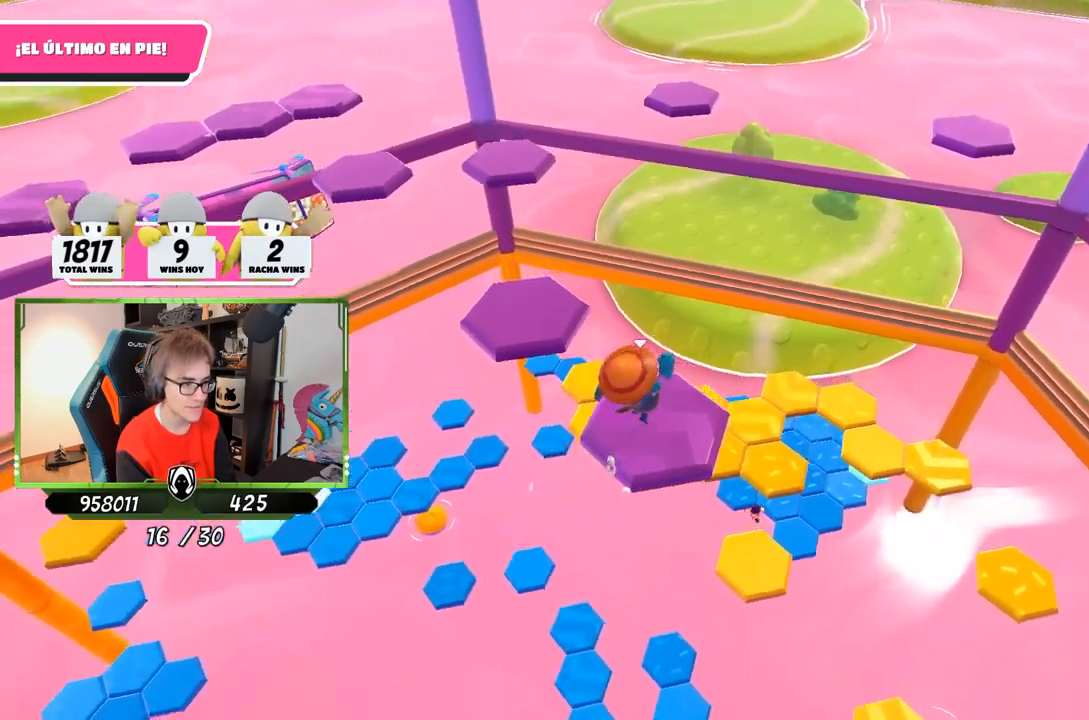
{"buttons": [], "left_stick": "up", "right_stick": "center", "events": [[133, "right_stick", "center"], [200, "left_stick", "center"], [267, "right_stick", "left"], [433, "left_stick", "up"], [433, "right_stick", "center"]]}
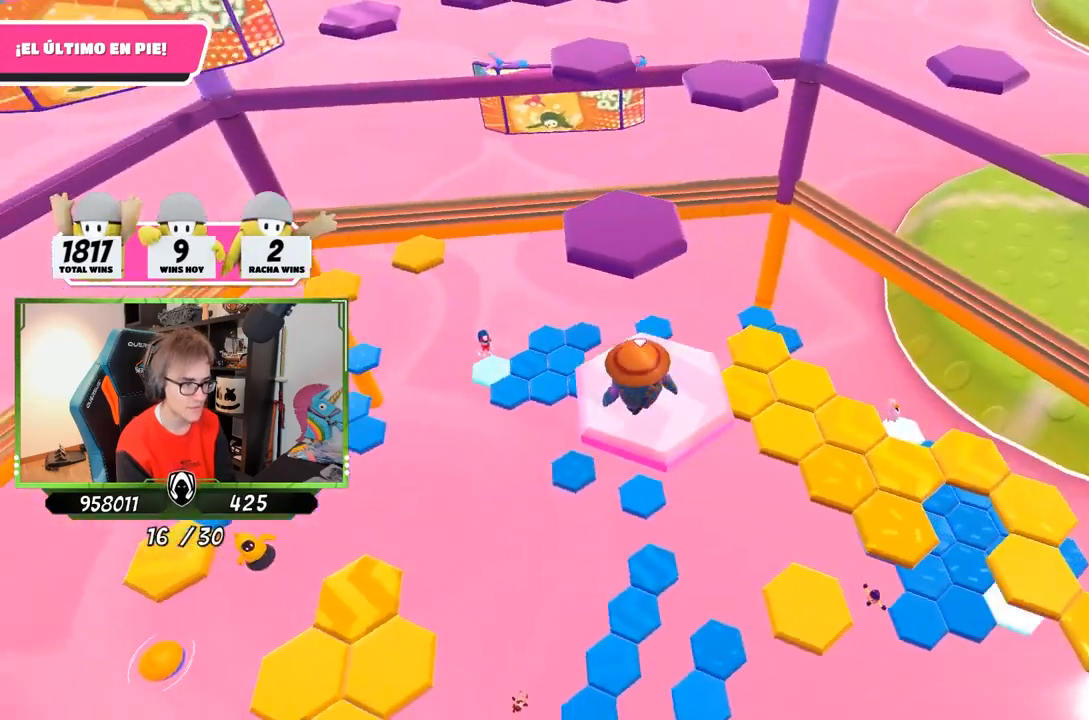
{"buttons": [], "left_stick": "up", "right_stick": "center", "events": [[300, "CROSS", "down"], [467, "CROSS", "up"]]}
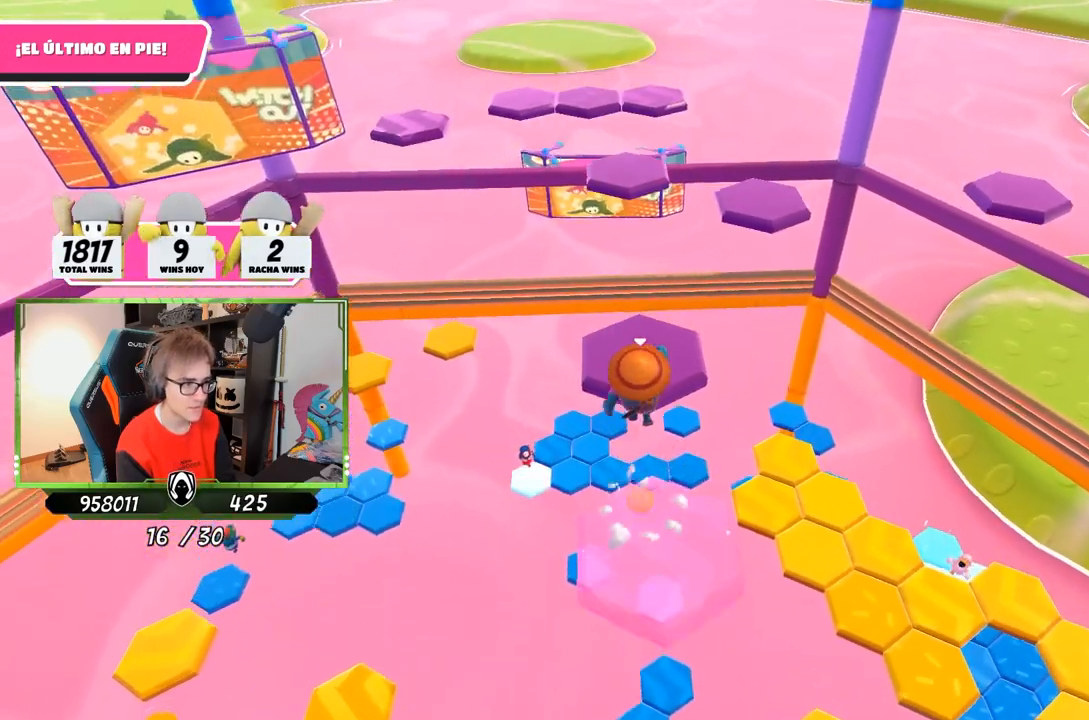
{"buttons": [], "left_stick": "up", "right_stick": "down-right", "events": [[67, "left_stick", "right"], [167, "left_stick", "down"], [233, "left_stick", "left"], [300, "left_stick", "up"], [467, "right_stick", "down-right"]]}
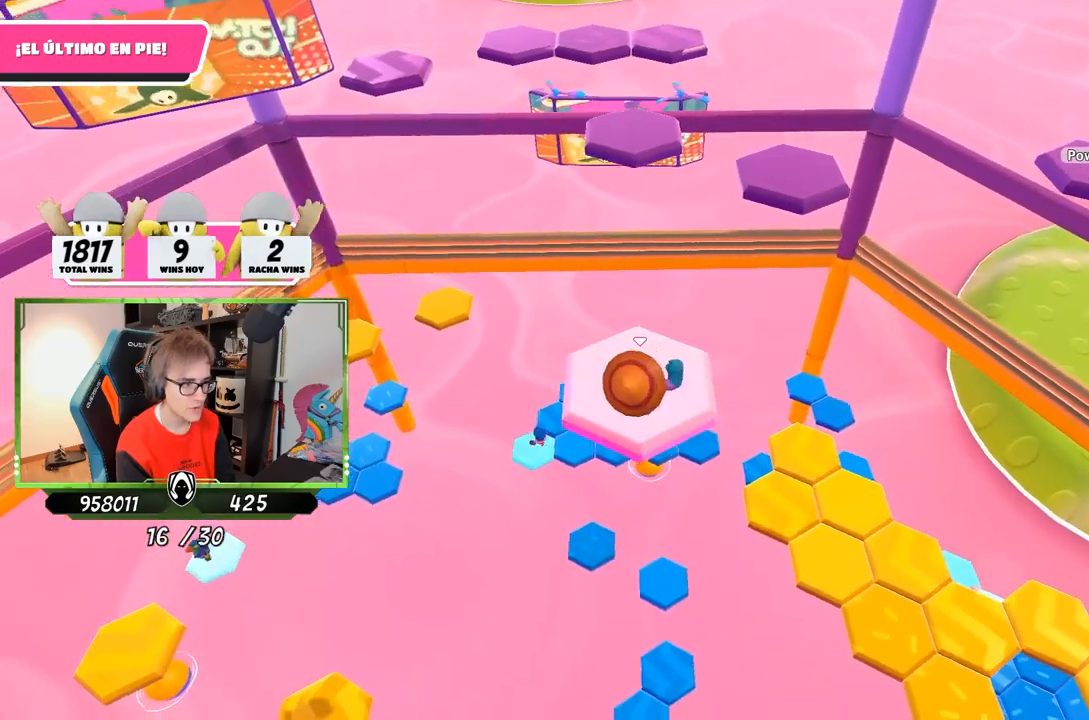
{"buttons": [], "left_stick": "up-right", "right_stick": "center", "events": [[67, "left_stick", "up-right"], [133, "right_stick", "center"], [300, "CROSS", "down"], [467, "CROSS", "up"]]}
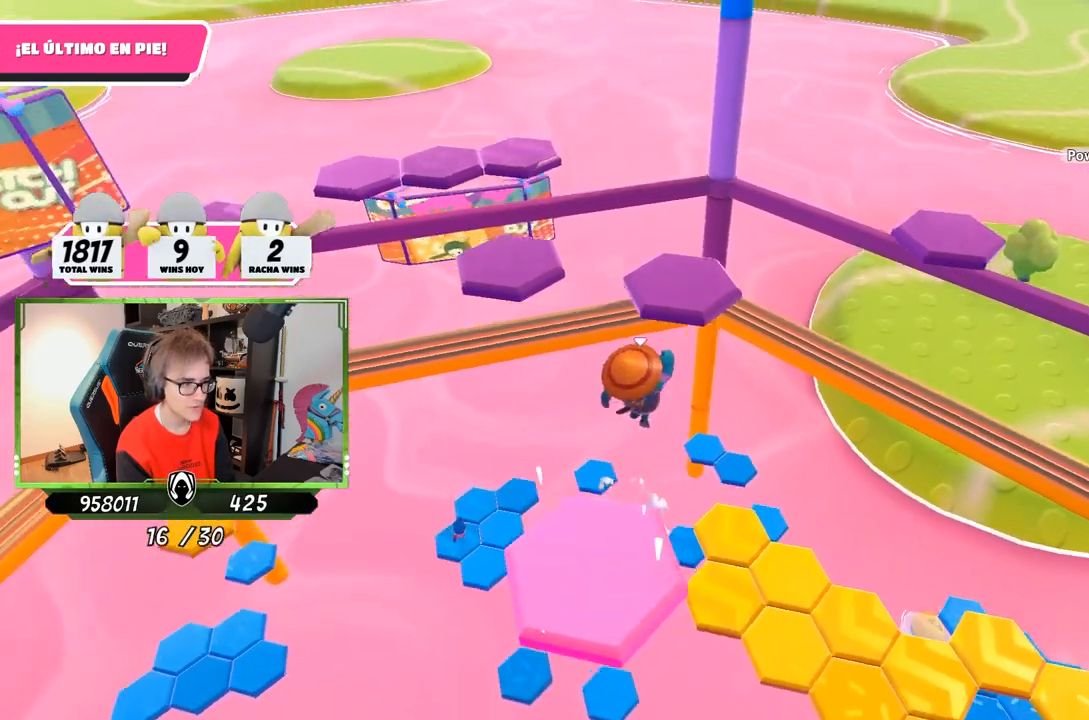
{"buttons": [], "left_stick": "up-left", "right_stick": "down-left", "events": [[33, "left_stick", "up"], [133, "SQUARE", "down"], [200, "SQUARE", "up"], [233, "SQUARE", "down"], [333, "SQUARE", "up"], [333, "left_stick", "up-left"], [367, "right_stick", "down-left"]]}
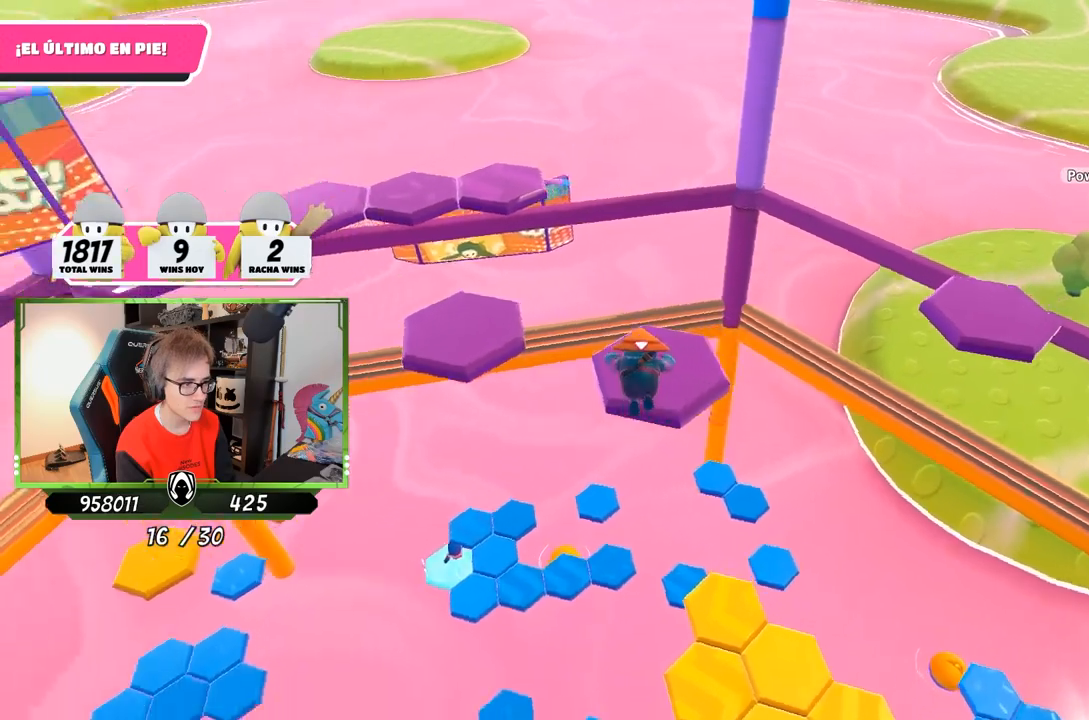
{"buttons": [], "left_stick": "up-left", "right_stick": "center", "events": [[367, "right_stick", "center"]]}
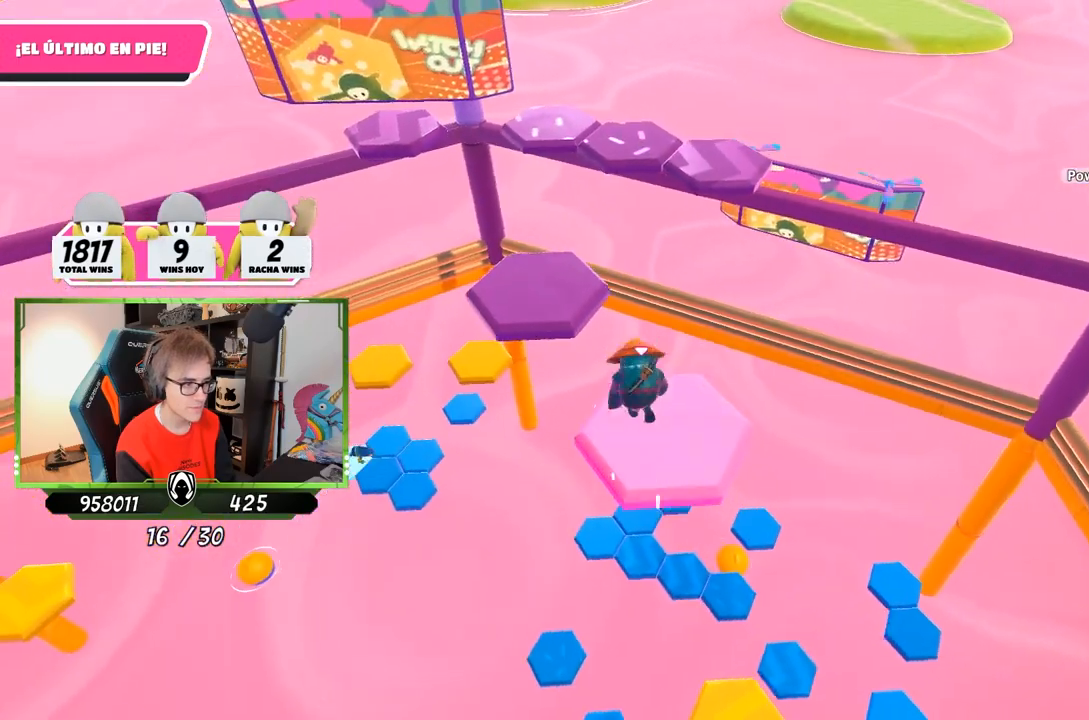
{"buttons": [], "left_stick": "up-left", "right_stick": "center", "events": [[167, "CROSS", "down"], [400, "CROSS", "up"]]}
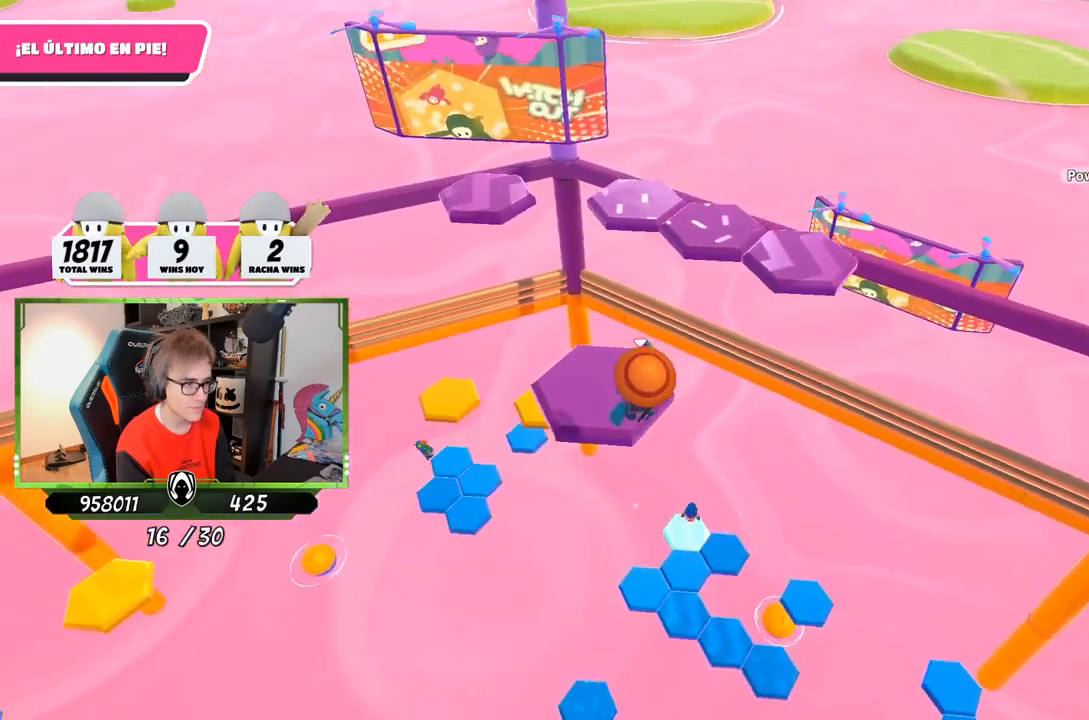
{"buttons": [], "left_stick": "up", "right_stick": "center", "events": [[50, "right_stick", "left"], [133, "right_stick", "center"], [267, "left_stick", "up-right"], [300, "right_stick", "down-right"], [433, "right_stick", "center"], [467, "left_stick", "up"]]}
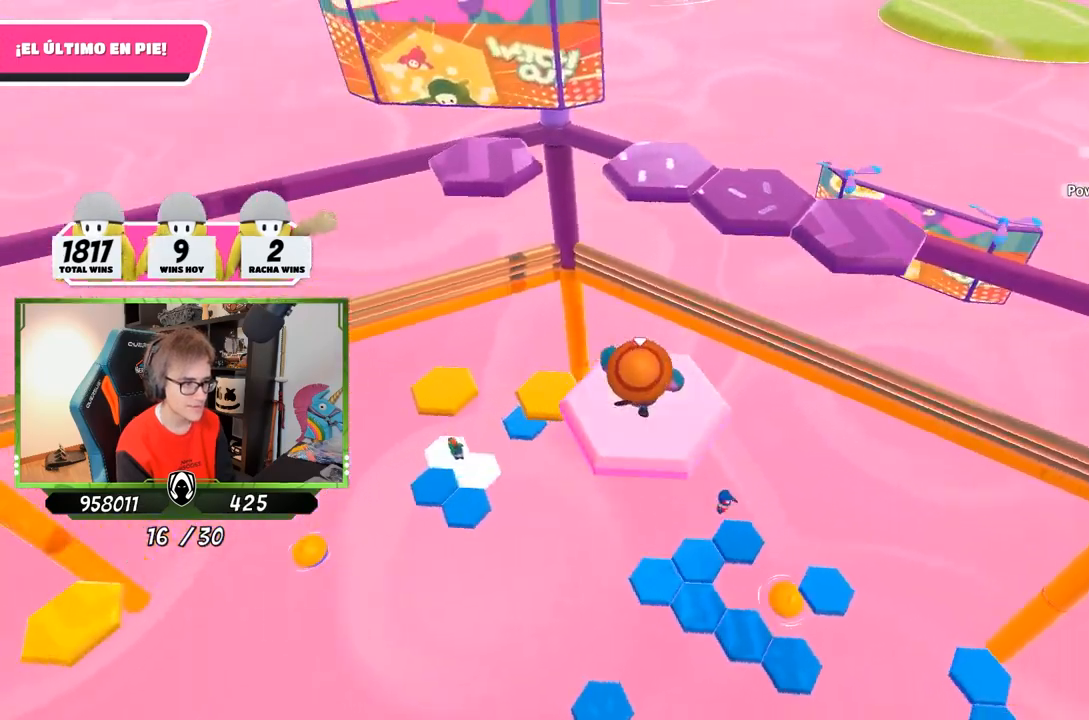
{"buttons": [], "left_stick": "up", "right_stick": "center", "events": [[267, "CROSS", "down"], [467, "CROSS", "up"]]}
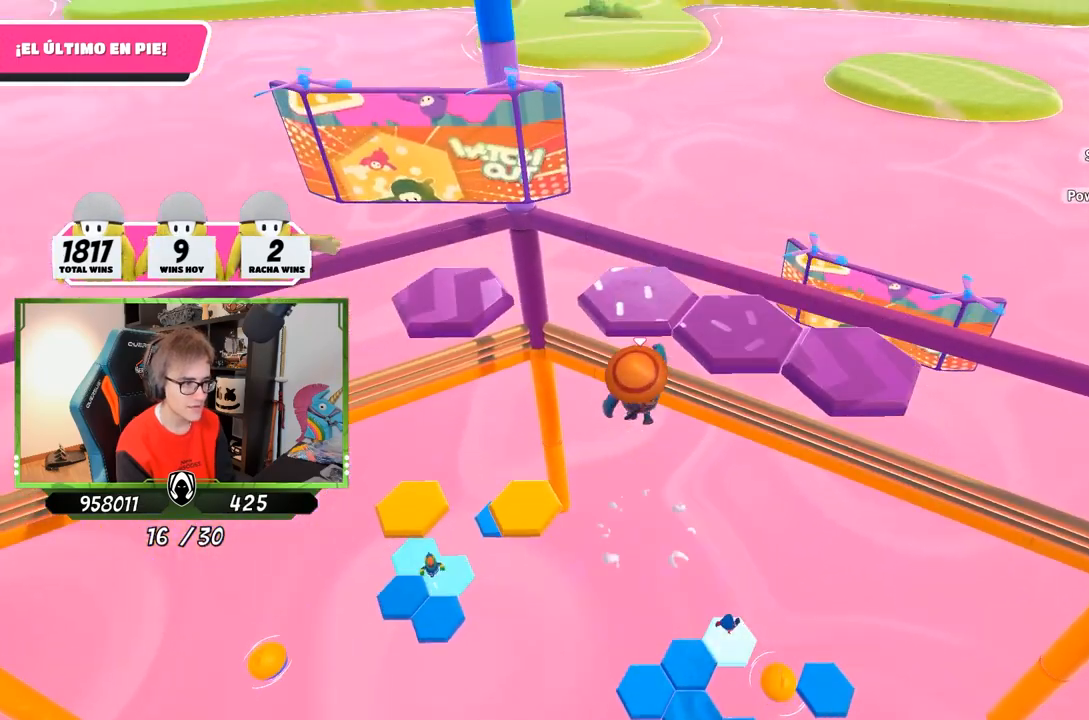
{"buttons": [], "left_stick": "up-right", "right_stick": "down-right", "events": [[133, "SQUARE", "down"], [200, "SQUARE", "up"], [267, "SQUARE", "down"], [367, "SQUARE", "up"], [400, "left_stick", "up-right"], [500, "right_stick", "down-right"]]}
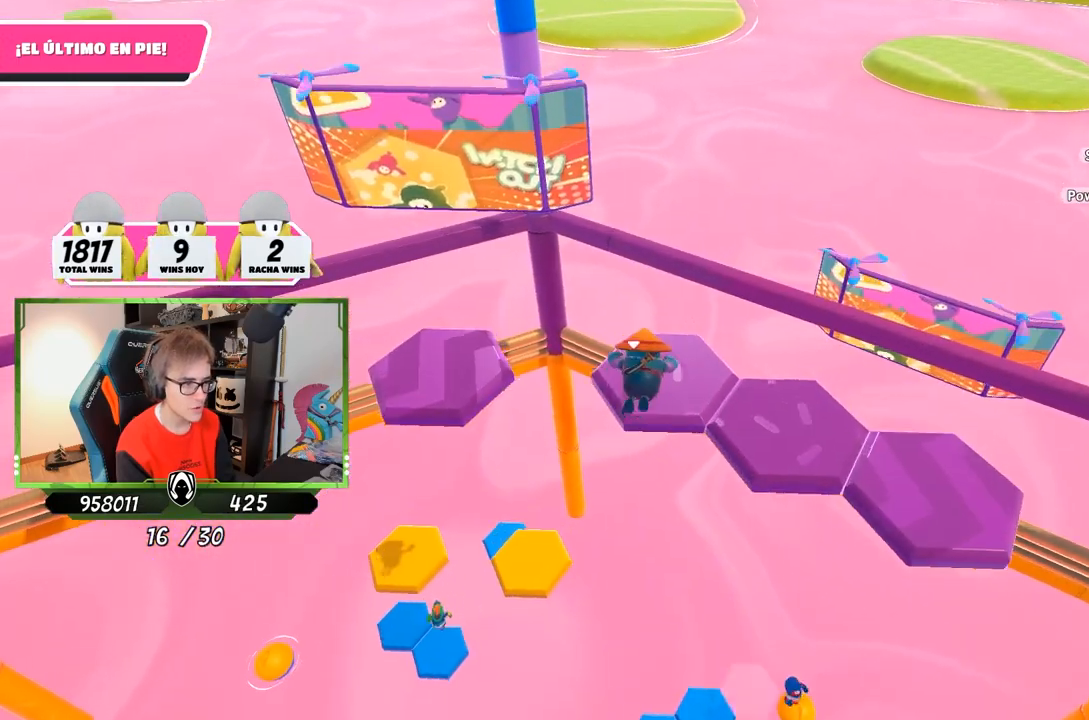
{"buttons": [], "left_stick": "up-right", "right_stick": "center", "events": [[333, "right_stick", "center"]]}
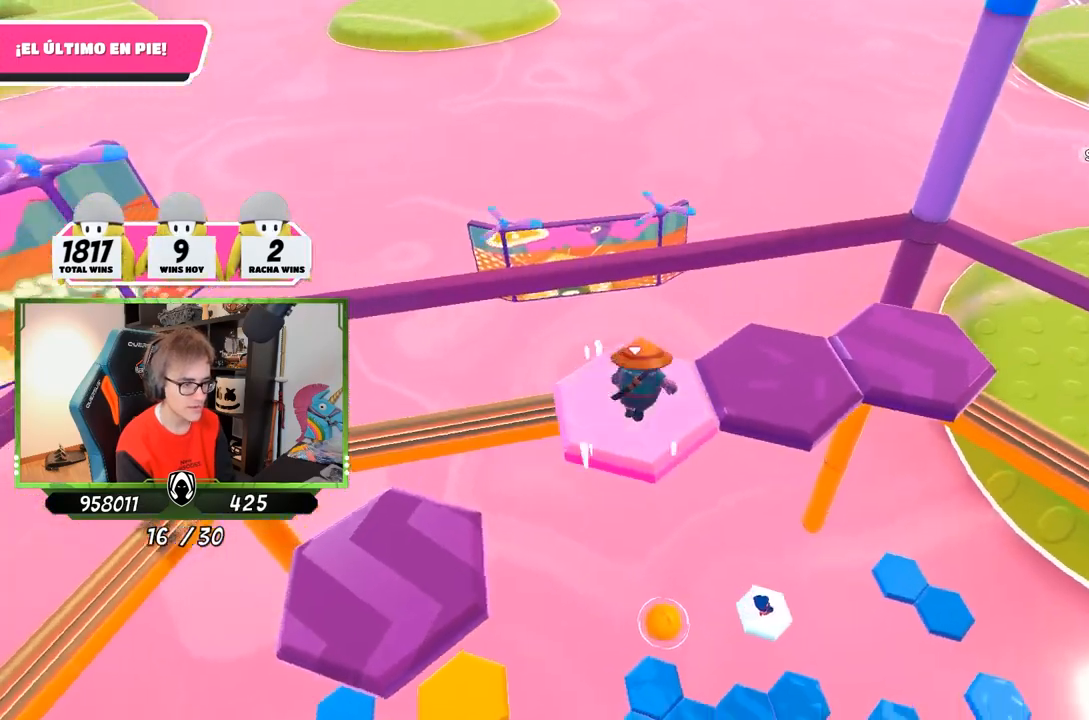
{"buttons": [], "left_stick": "down-left", "right_stick": "down-right", "events": [[133, "CROSS", "down"], [300, "CROSS", "up"], [367, "left_stick", "down-right"], [400, "right_stick", "down-right"], [500, "left_stick", "down-left"]]}
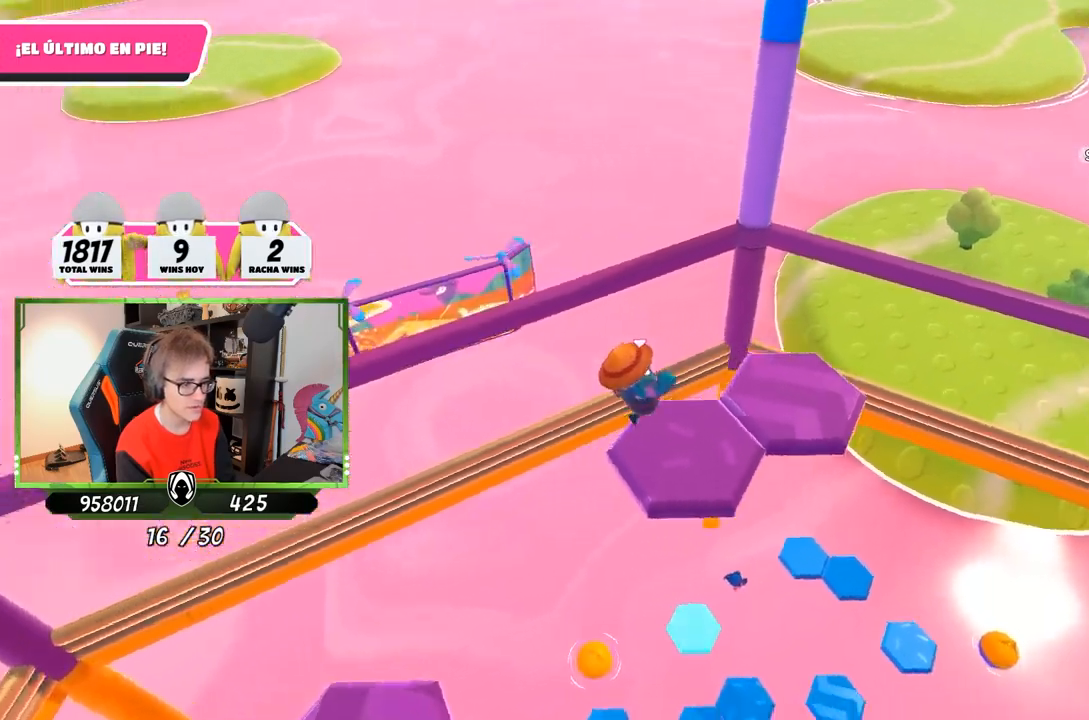
{"buttons": [], "left_stick": "center", "right_stick": "down-right", "events": [[133, "left_stick", "center"]]}
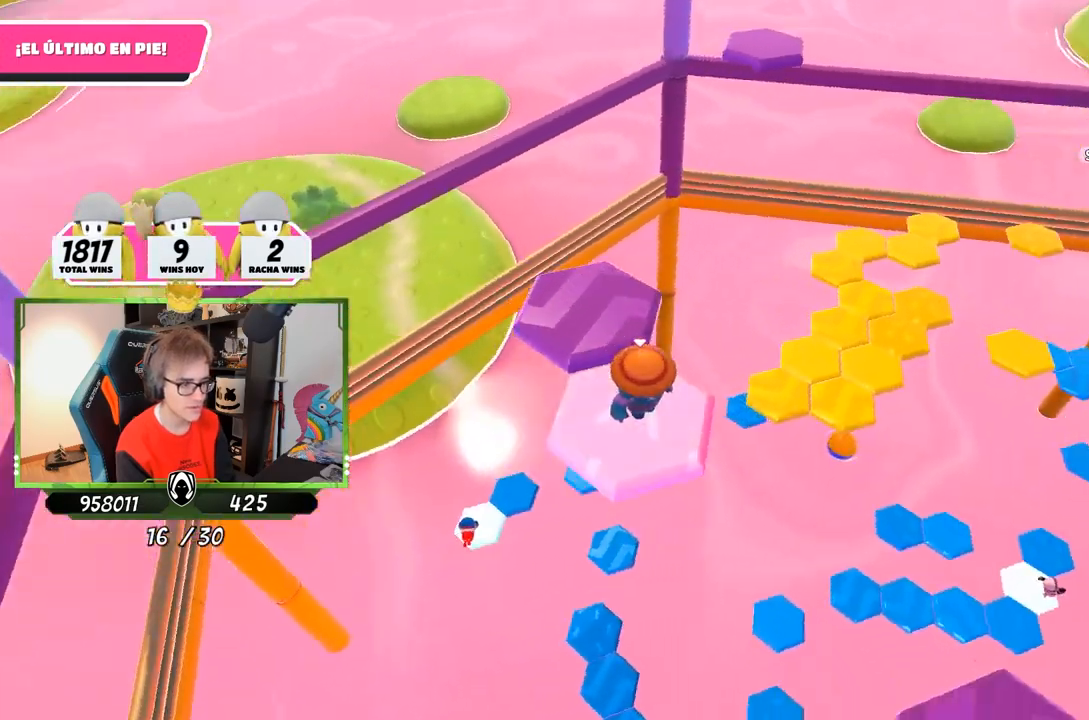
{"buttons": [], "left_stick": "up-left", "right_stick": "center", "events": [[33, "left_stick", "up-left"], [33, "right_stick", "center"], [267, "CROSS", "down"], [433, "CROSS", "up"]]}